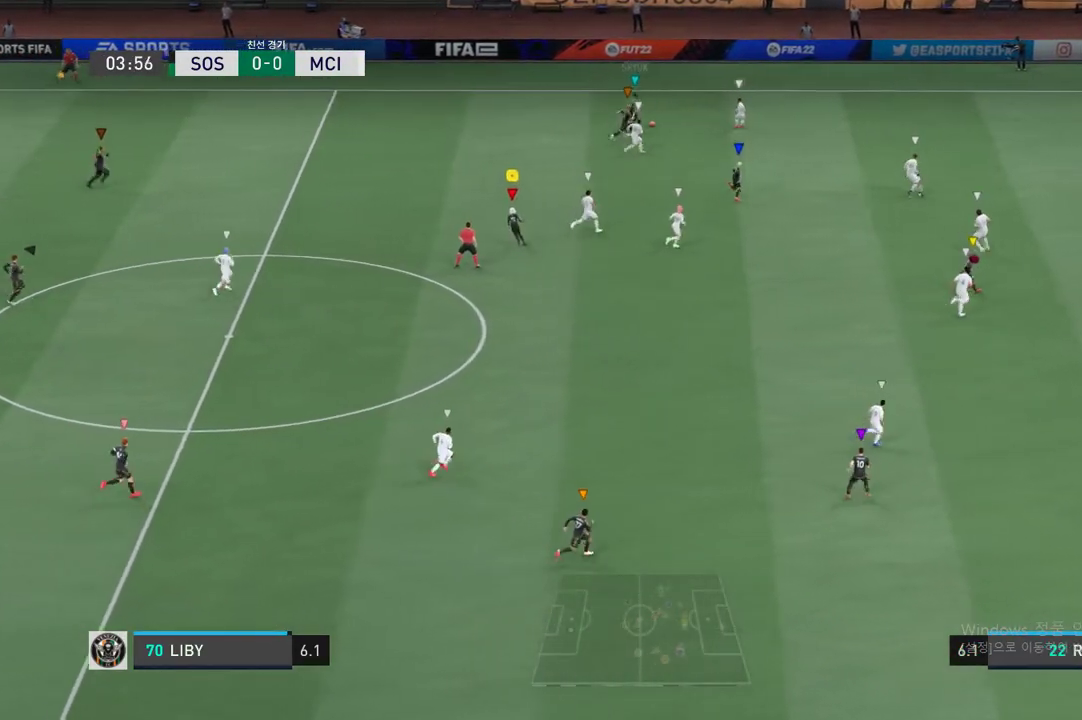
Gameplay with a controller (Xbox layout); each line is a JSON object with the inputs held at the frame after it. "events" lists button and stick changes between this image and that frame as [ms after this image, input, new state], when the widget could be followed in between. Not read: L3 R3 right_stick.
{"buttons": ["R2"], "left_stick": "up", "events": []}
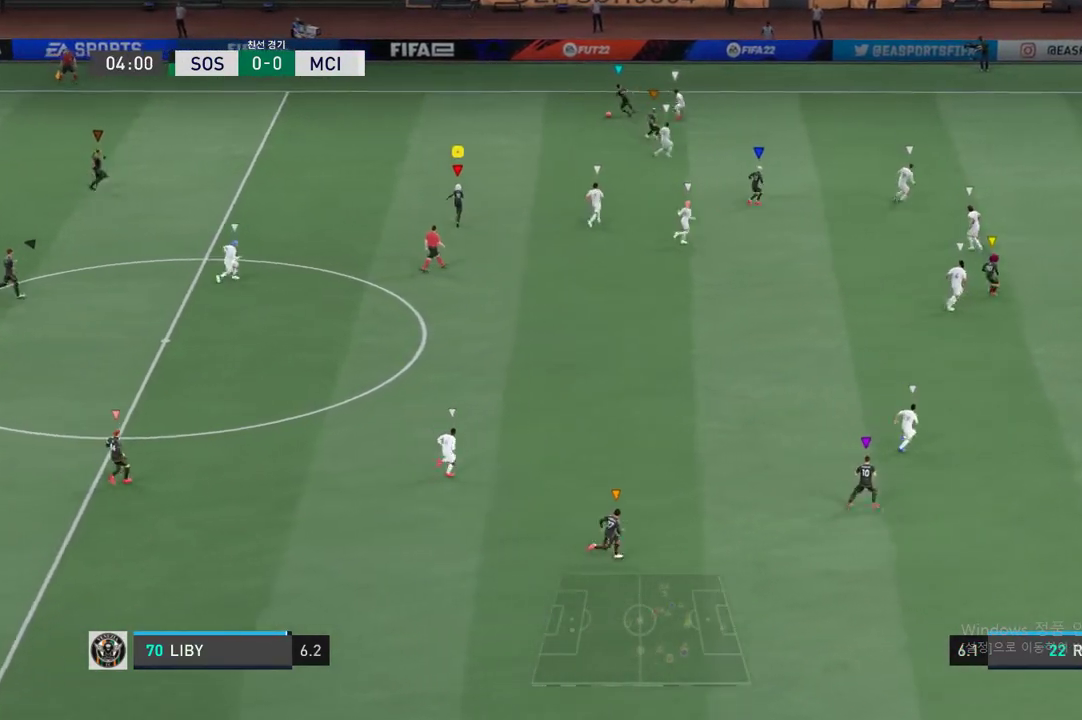
{"buttons": [], "left_stick": "center", "events": [[335, "R2", "up"], [486, "left_stick", "center"]]}
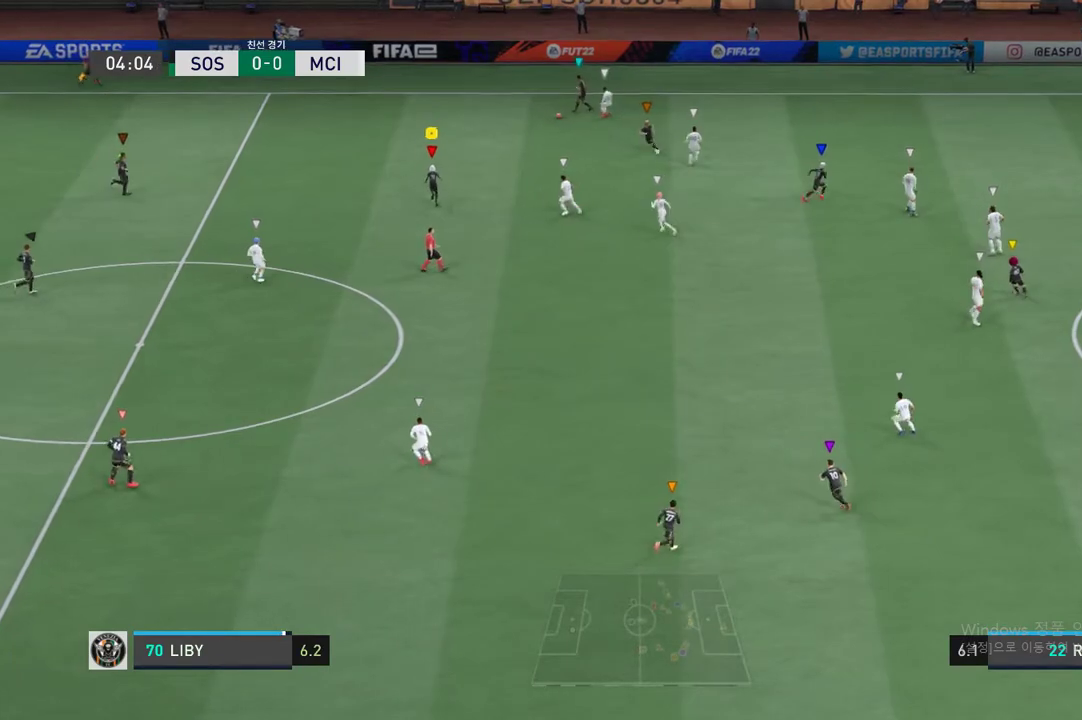
{"buttons": [], "left_stick": "center", "events": [[234, "left_stick", "left"], [468, "left_stick", "center"]]}
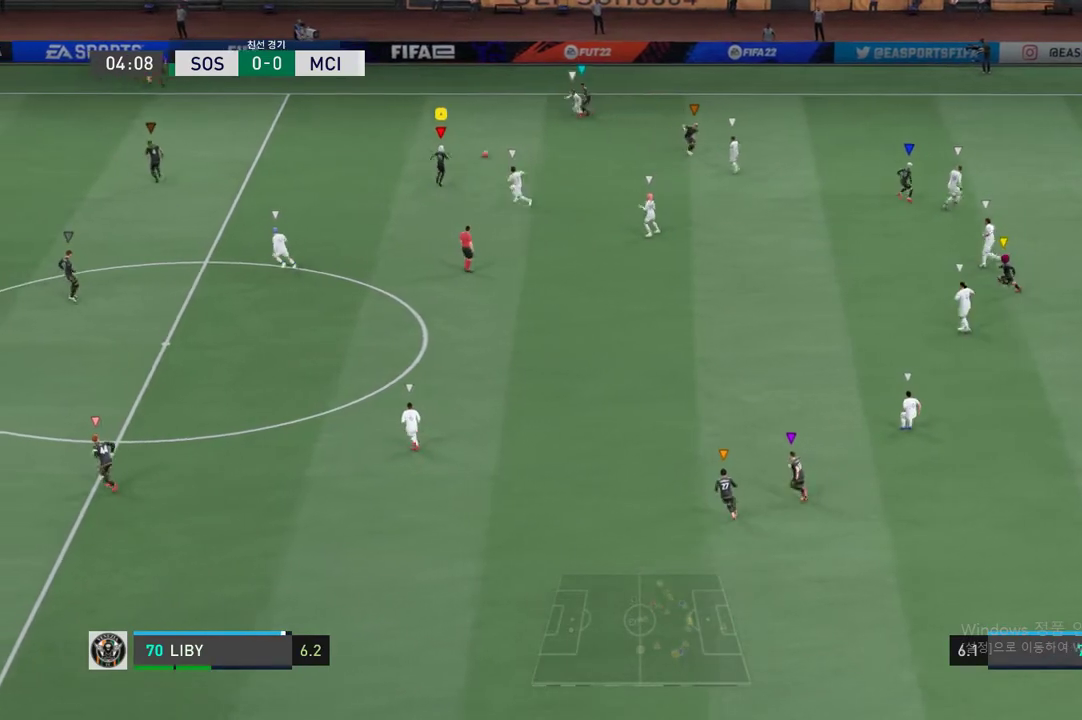
{"buttons": [], "left_stick": "up-right", "events": [[33, "left_stick", "up-right"]]}
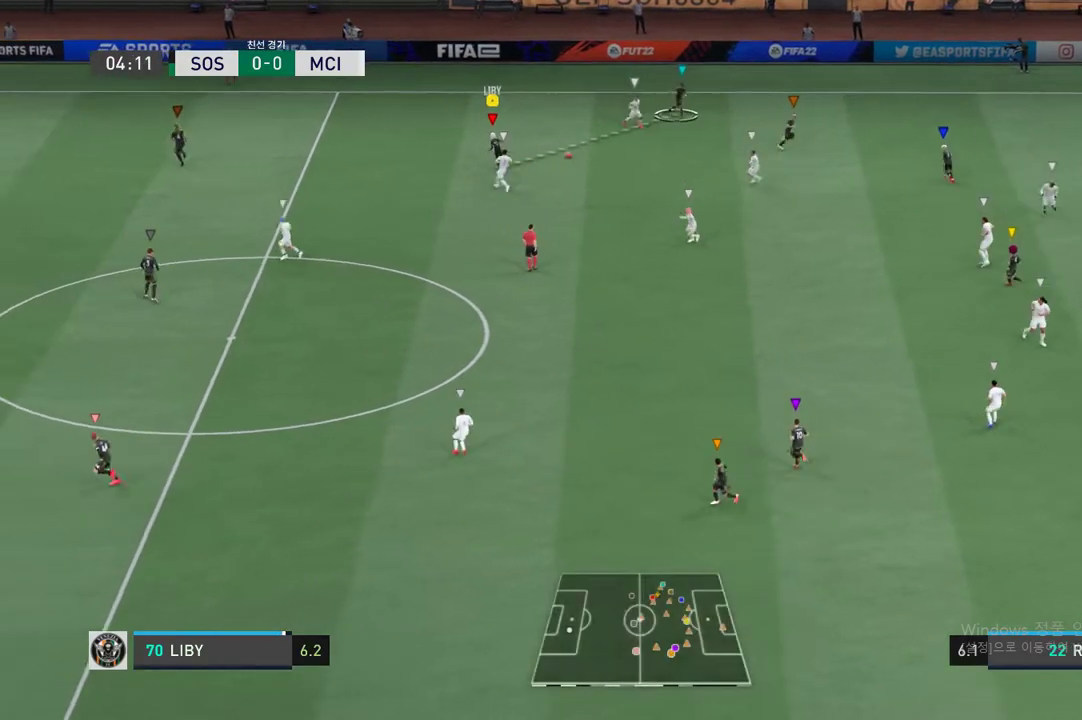
{"buttons": ["R2"], "left_stick": "up-right", "events": [[402, "R2", "down"]]}
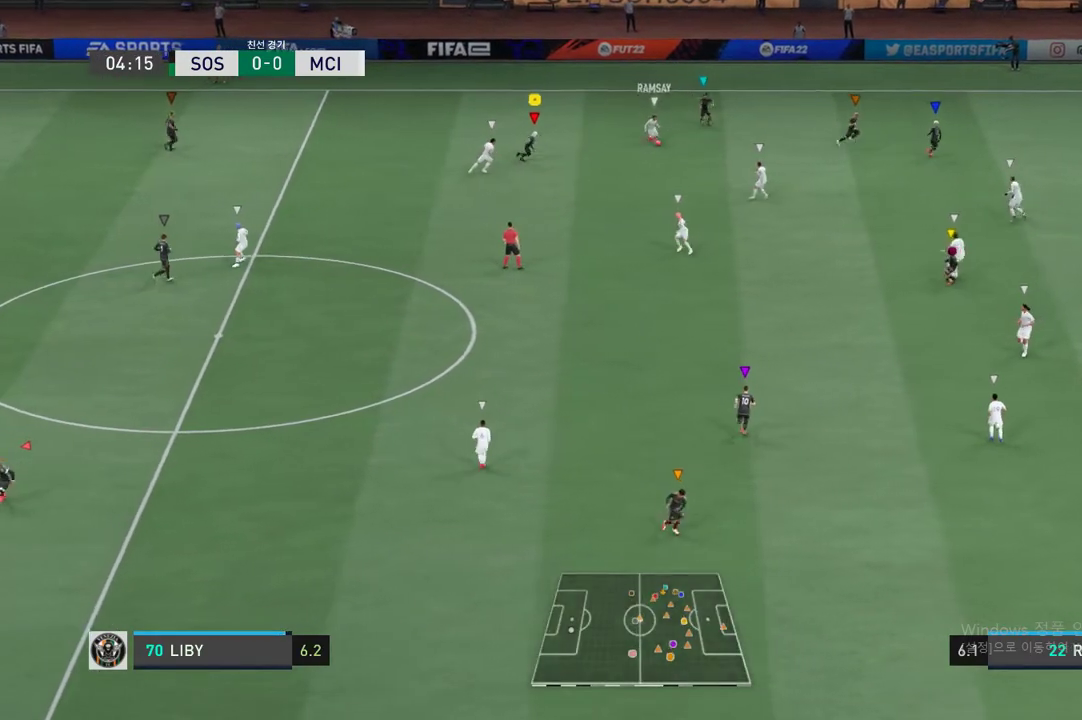
{"buttons": ["R2"], "left_stick": "down", "events": [[217, "left_stick", "down-right"], [368, "left_stick", "down"]]}
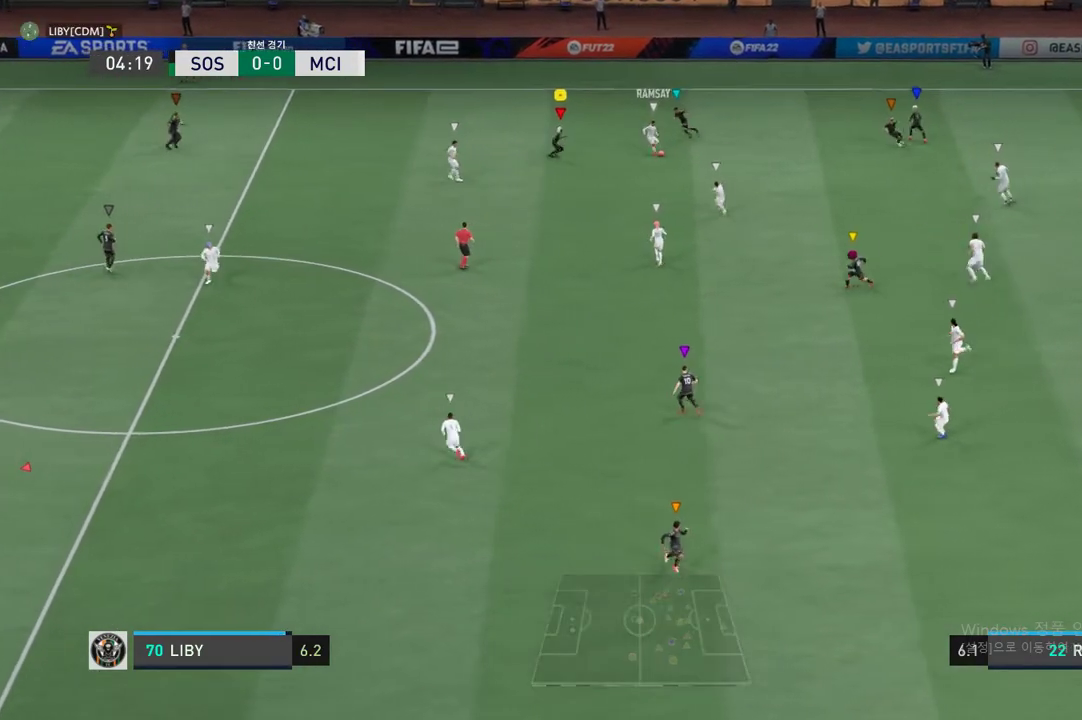
{"buttons": ["R2"], "left_stick": "down-left", "events": [[486, "left_stick", "down-left"]]}
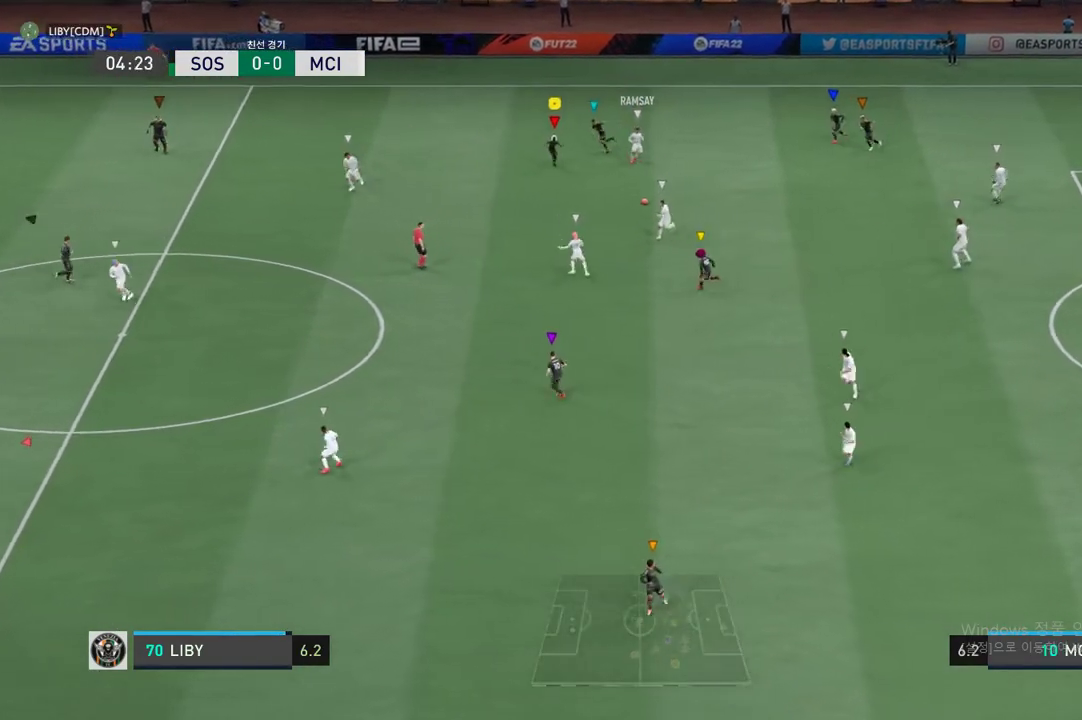
{"buttons": ["R2"], "left_stick": "down-left", "events": []}
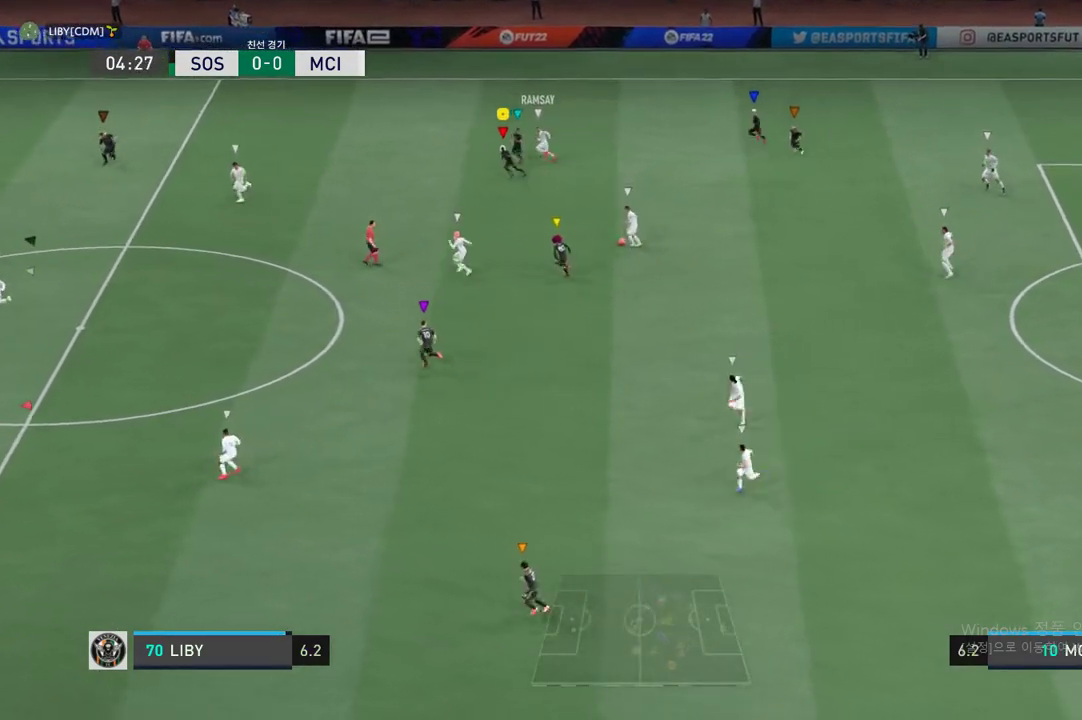
{"buttons": ["R2"], "left_stick": "down-left", "events": []}
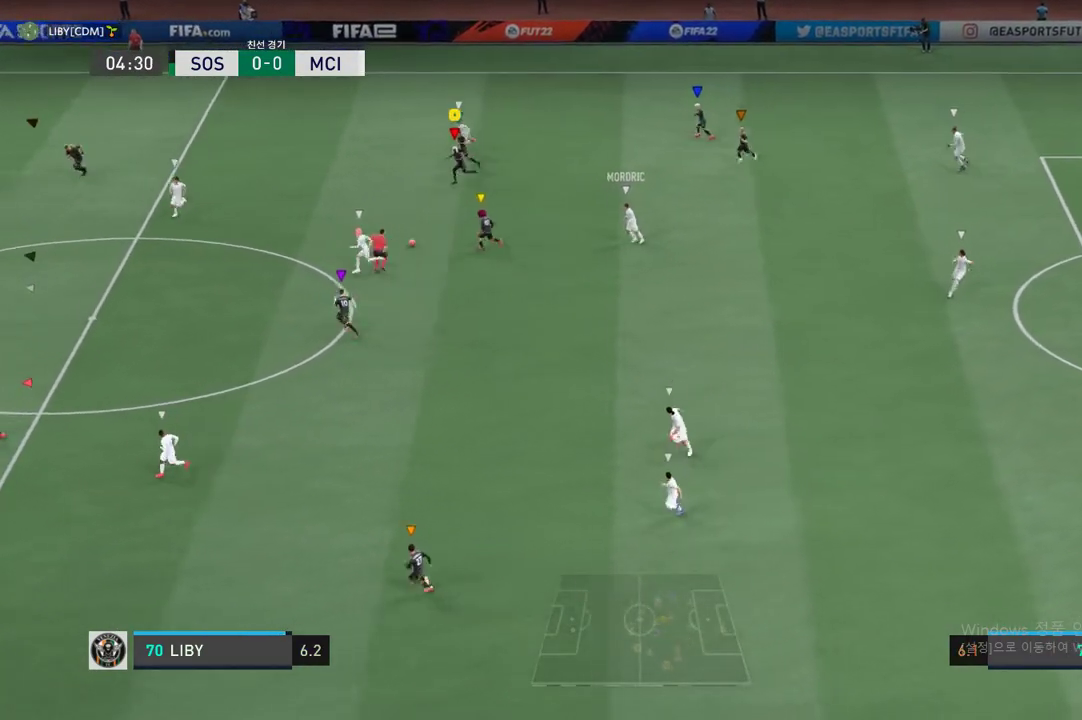
{"buttons": ["R2"], "left_stick": "left", "events": [[284, "left_stick", "left"]]}
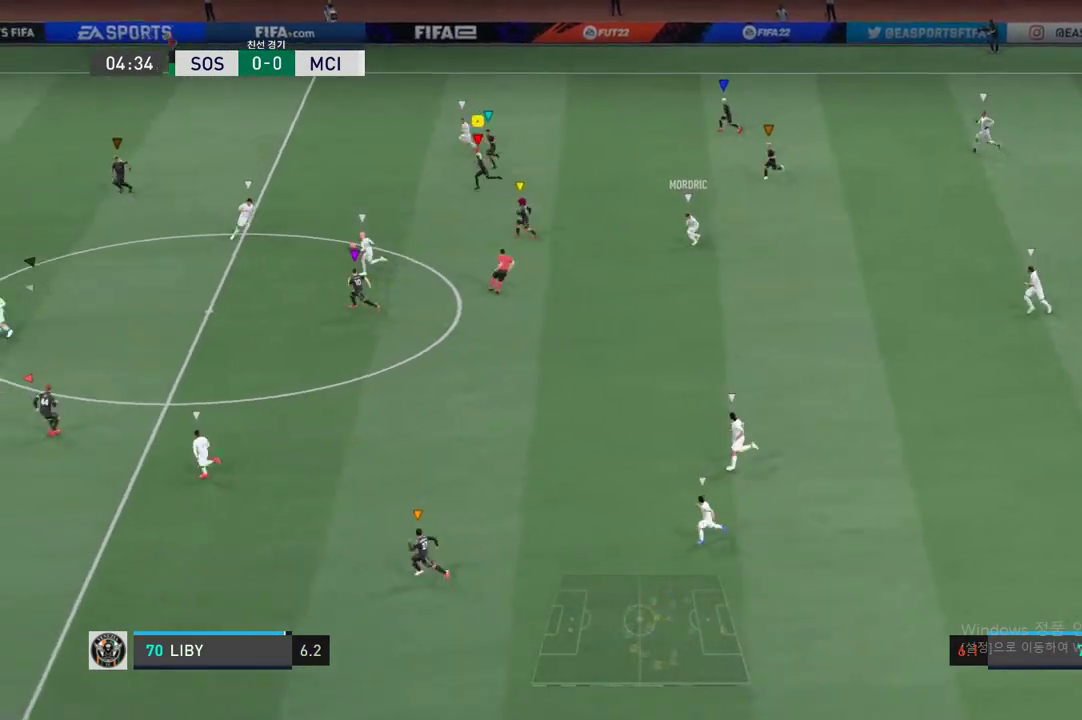
{"buttons": ["R2"], "left_stick": "left", "events": []}
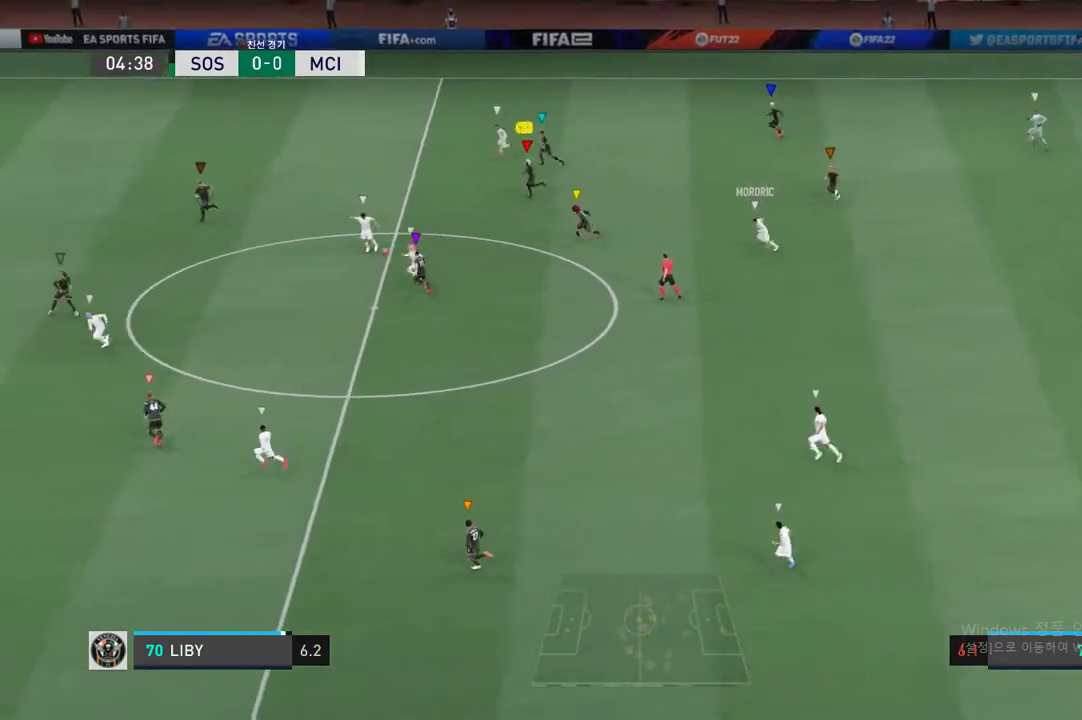
{"buttons": ["R2"], "left_stick": "left", "events": []}
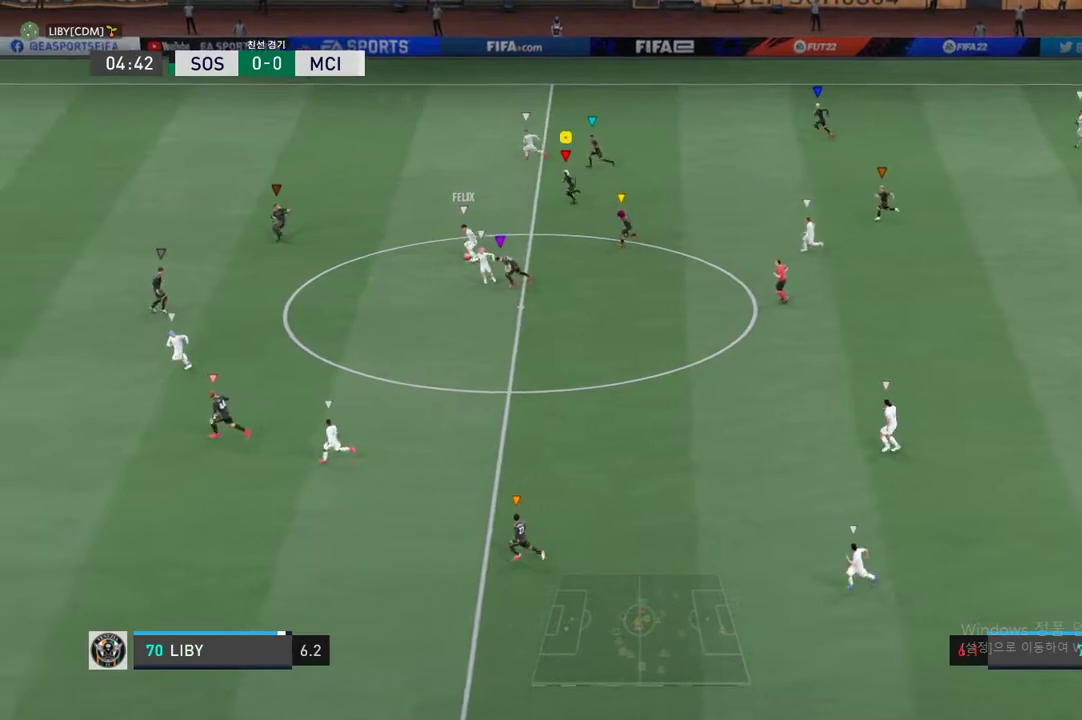
{"buttons": ["R2"], "left_stick": "left", "events": []}
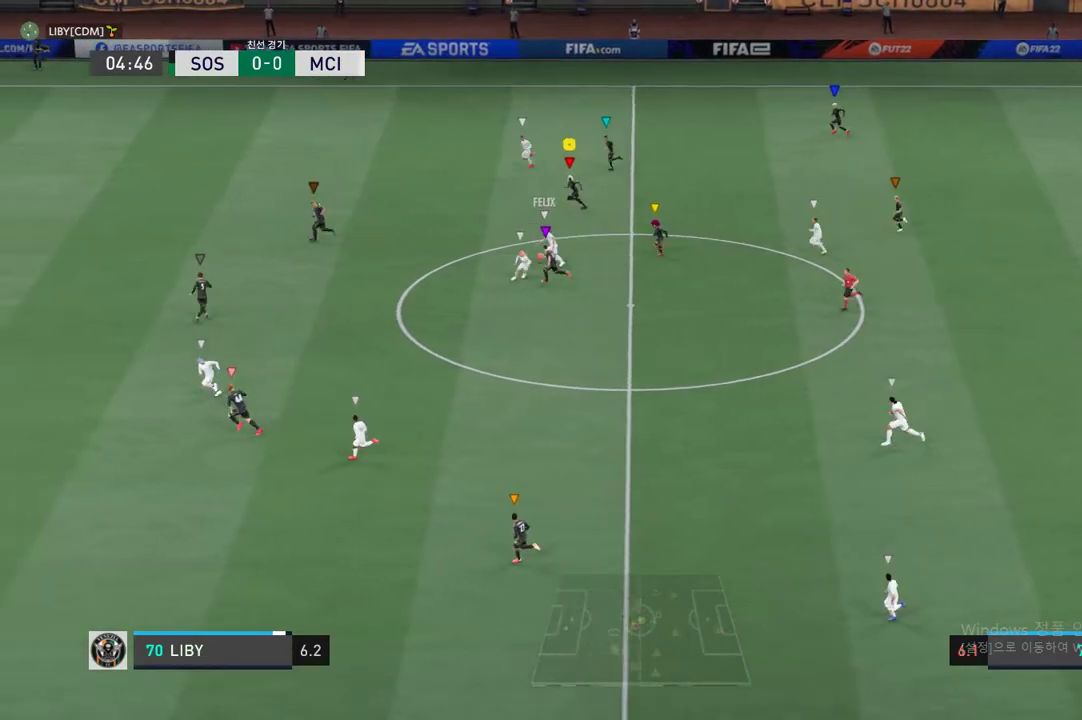
{"buttons": ["R2"], "left_stick": "left", "events": []}
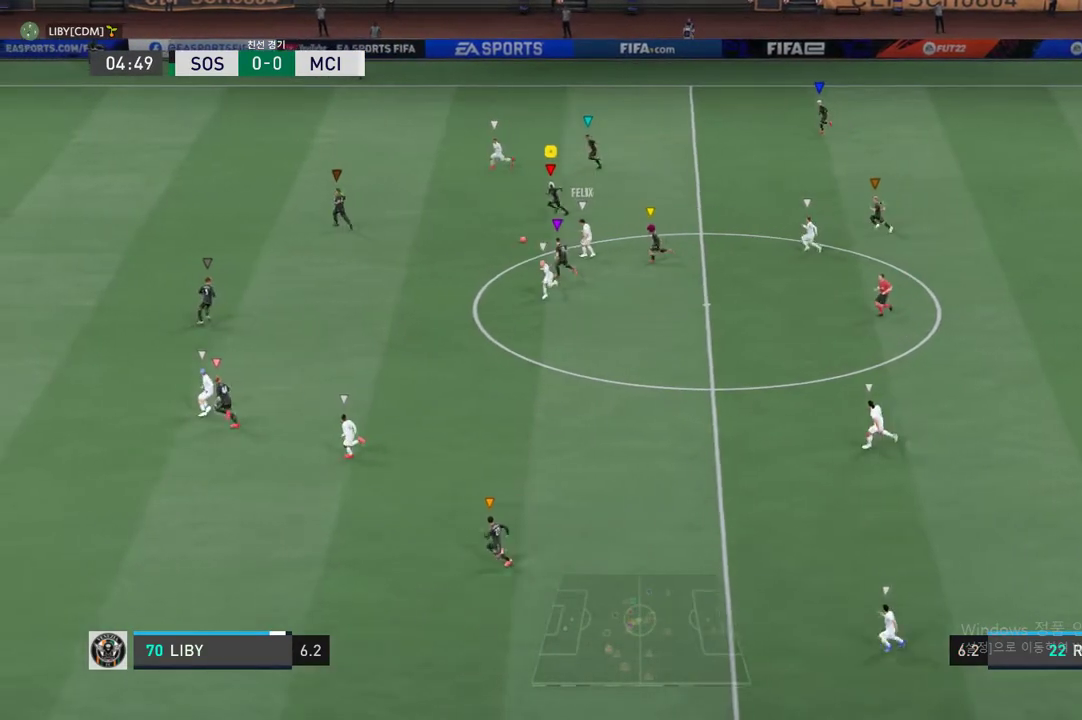
{"buttons": ["R2"], "left_stick": "left", "events": []}
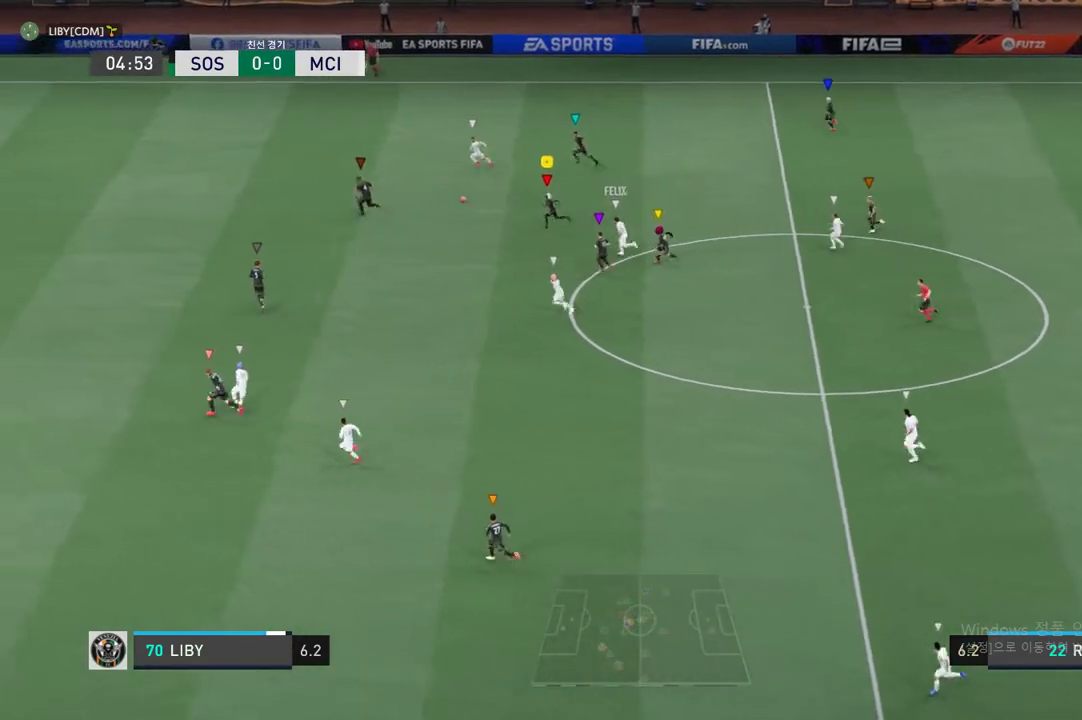
{"buttons": ["R2"], "left_stick": "left", "events": []}
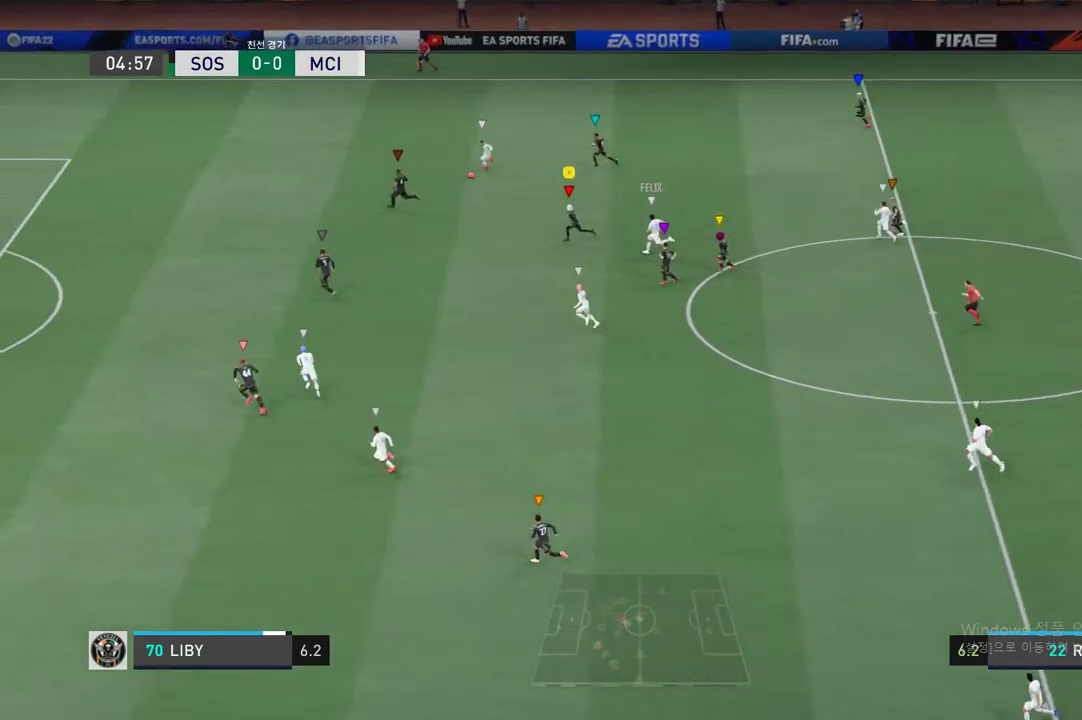
{"buttons": ["R2"], "left_stick": "up-left", "events": [[452, "left_stick", "up-left"]]}
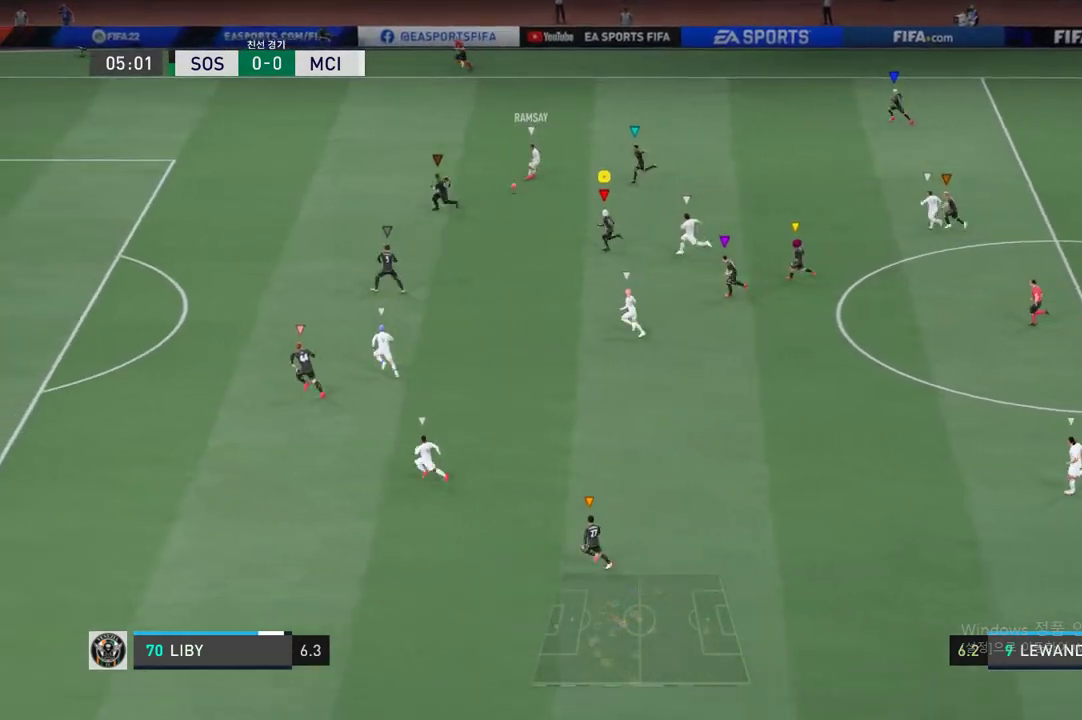
{"buttons": ["L2", "R2"], "left_stick": "left", "events": [[335, "left_stick", "left"], [402, "L2", "down"]]}
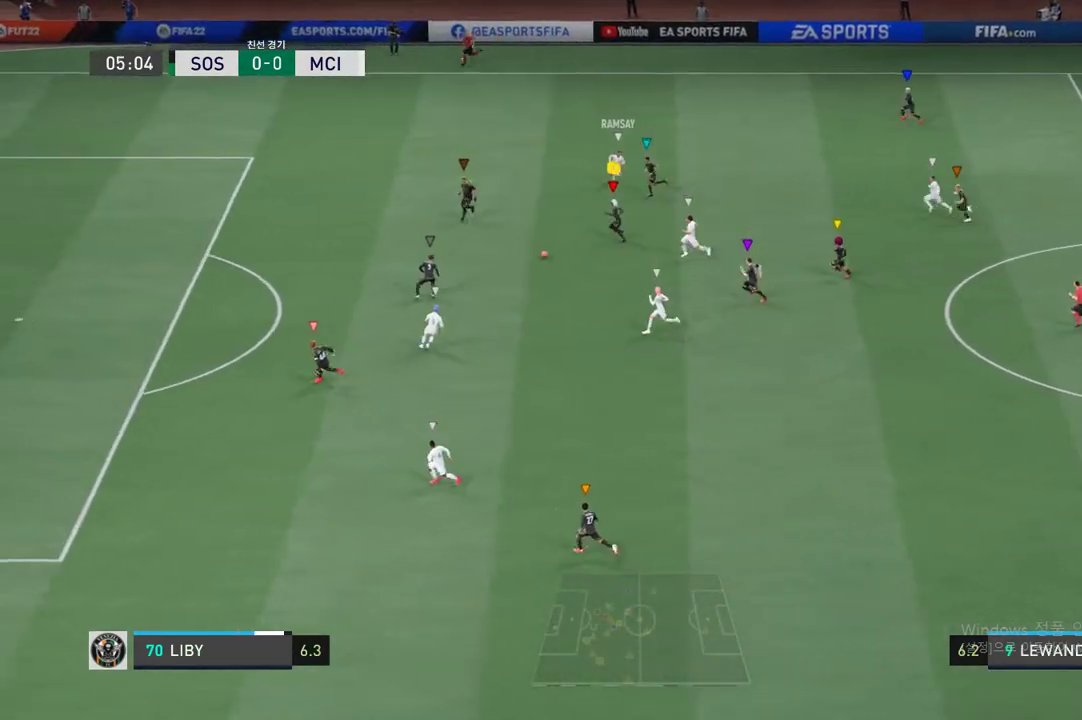
{"buttons": ["R2"], "left_stick": "down-left", "events": [[33, "L2", "up"], [50, "left_stick", "down-left"]]}
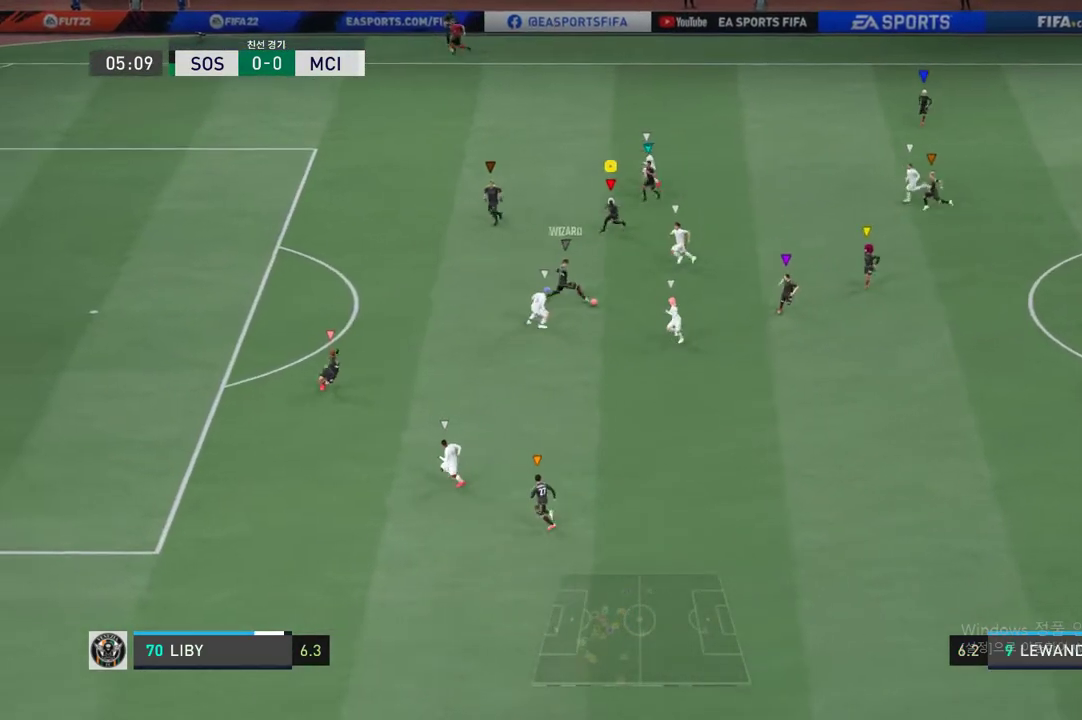
{"buttons": [], "left_stick": "down-right", "events": [[168, "left_stick", "down-right"], [201, "R2", "up"]]}
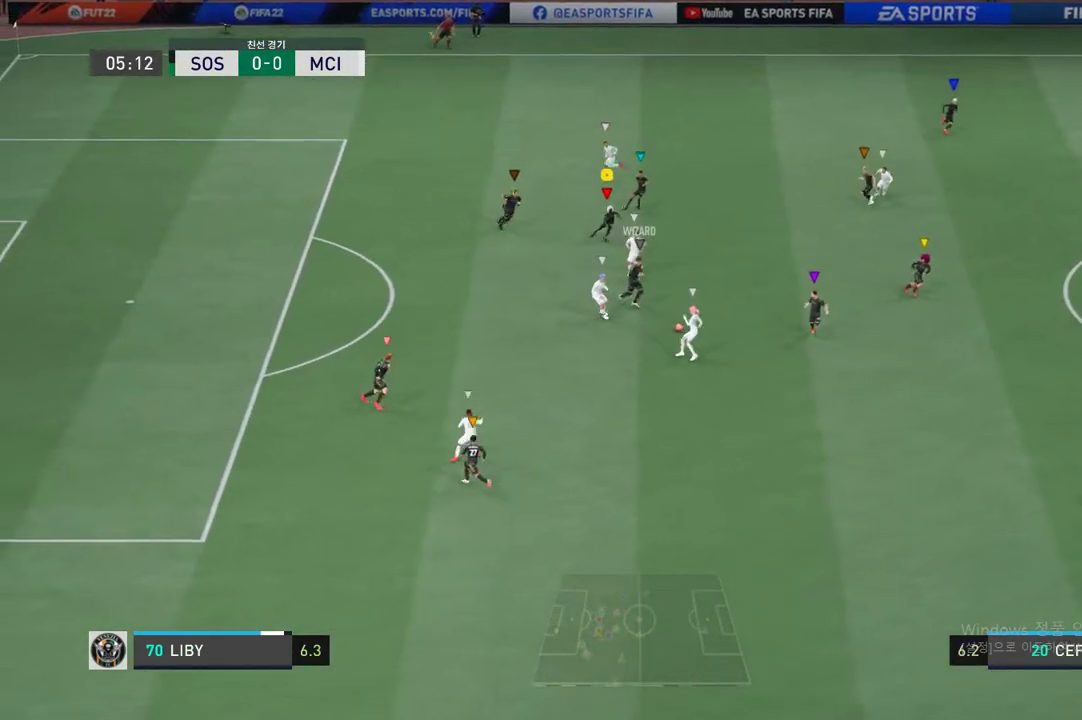
{"buttons": ["R2"], "left_stick": "down-left", "events": [[268, "R2", "down"], [285, "left_stick", "down"], [469, "left_stick", "down-left"]]}
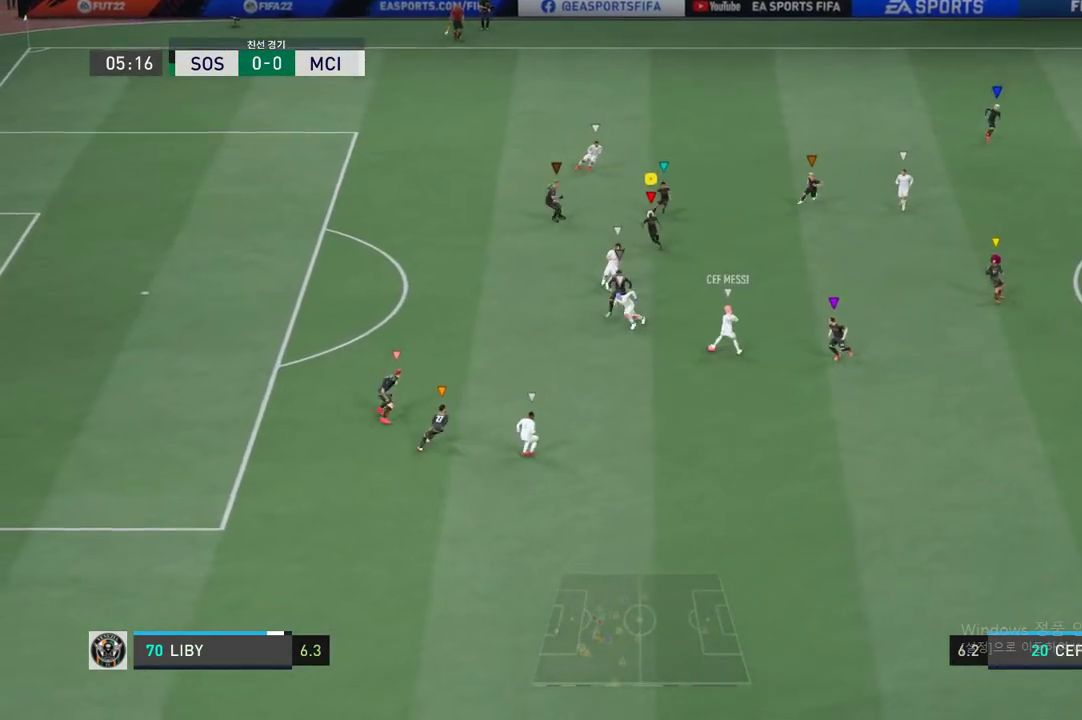
{"buttons": ["R2"], "left_stick": "down-left", "events": []}
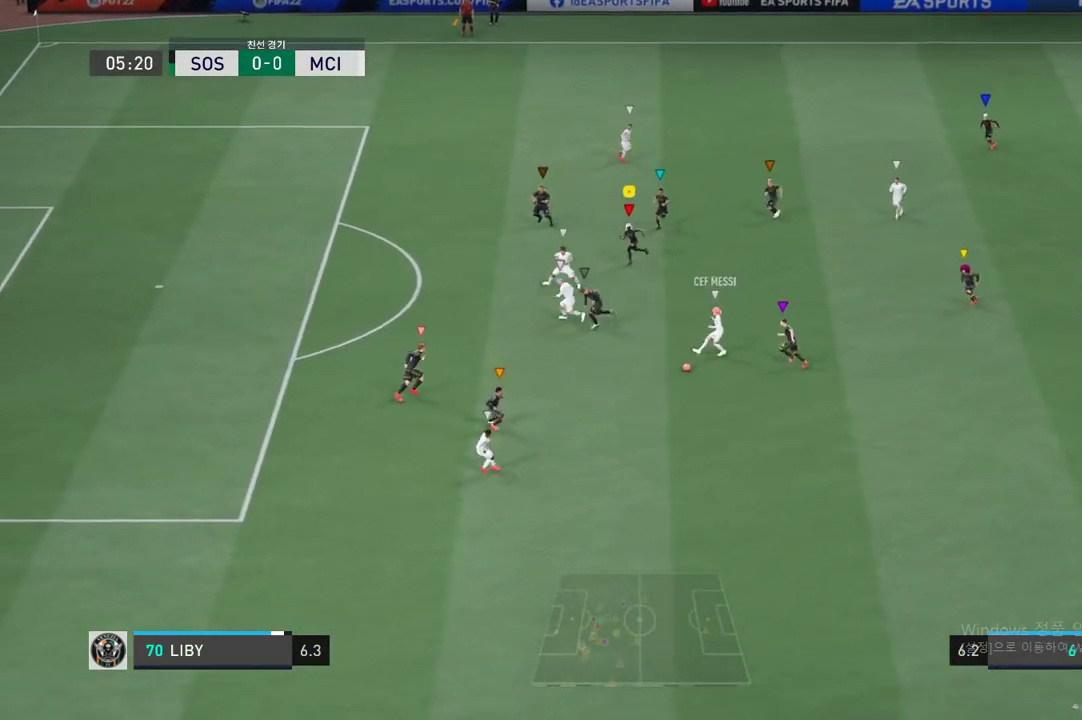
{"buttons": ["Y", "R2"], "left_stick": "left", "events": [[251, "left_stick", "left"], [486, "Y", "down"]]}
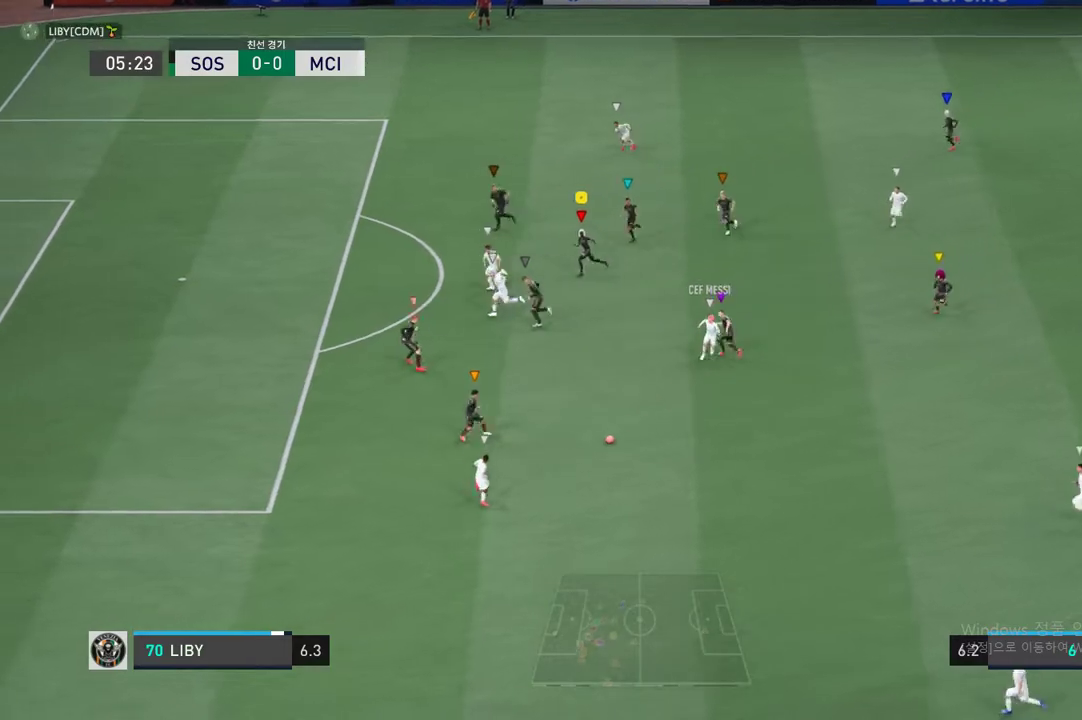
{"buttons": ["R2"], "left_stick": "up-right", "events": [[385, "Y", "up"], [385, "left_stick", "center"], [435, "left_stick", "right"], [486, "left_stick", "up-right"]]}
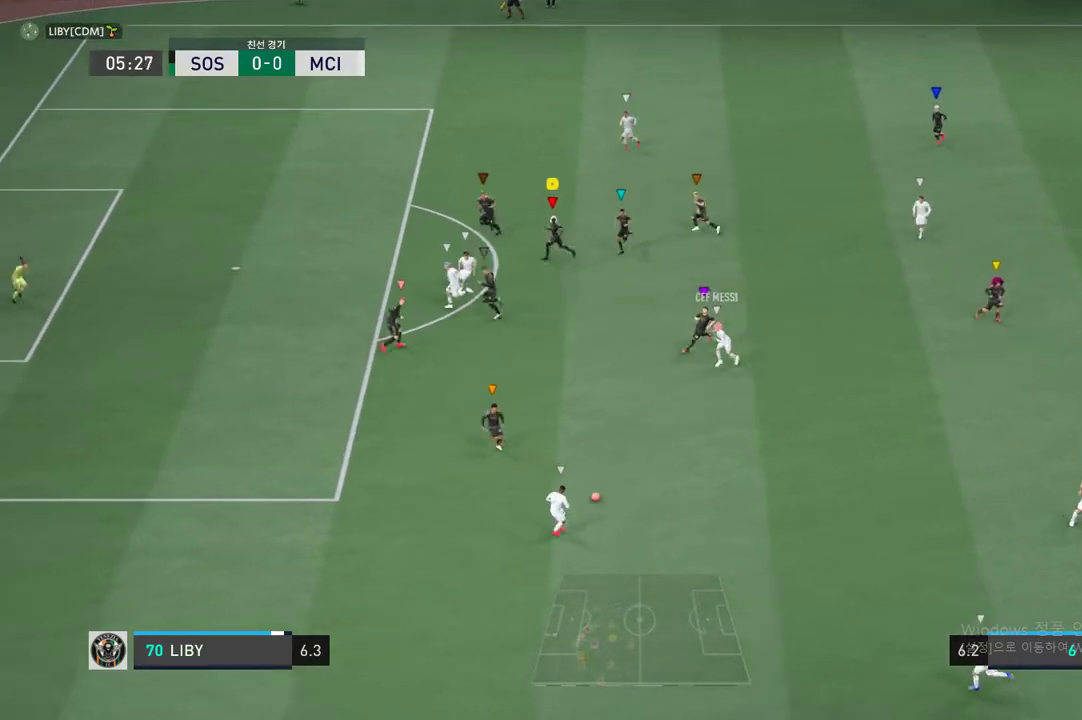
{"buttons": ["R2"], "left_stick": "down", "events": [[101, "L2", "down"], [101, "left_stick", "center"], [268, "left_stick", "down-right"], [352, "L2", "up"], [503, "left_stick", "down"]]}
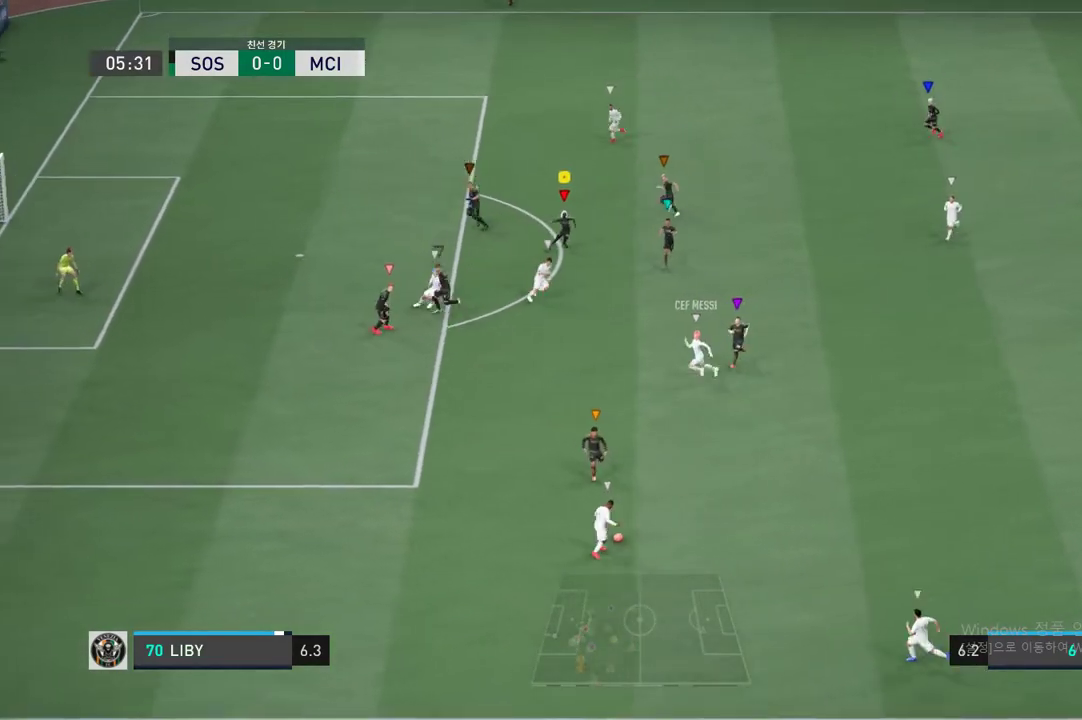
{"buttons": ["R2"], "left_stick": "down", "events": []}
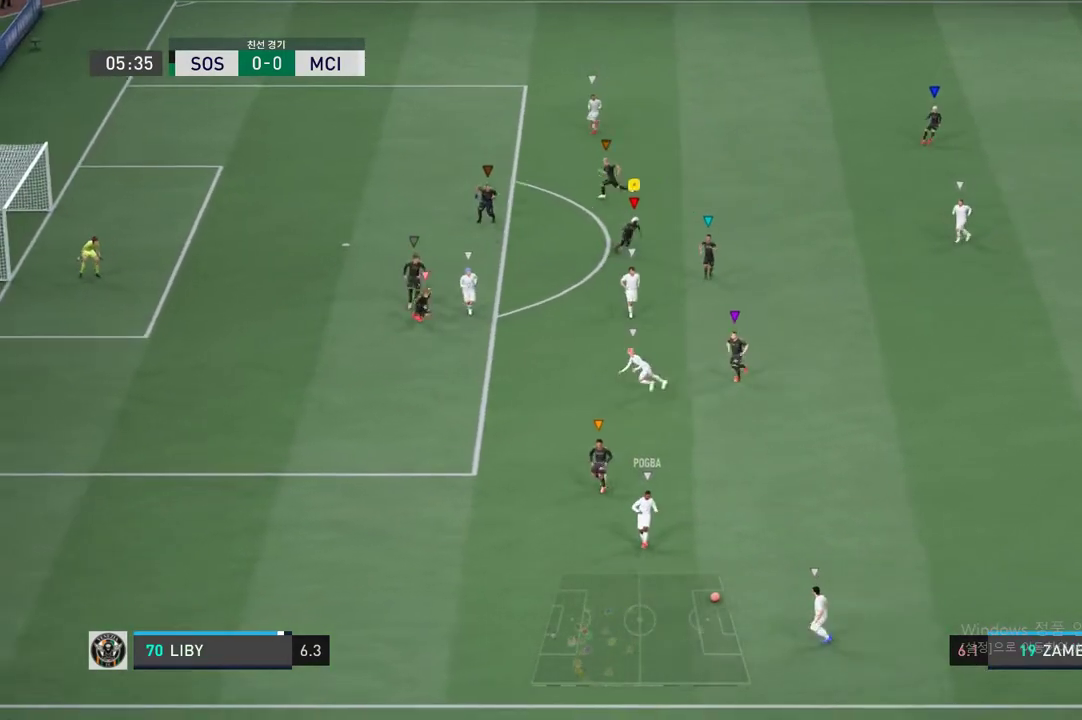
{"buttons": ["R2"], "left_stick": "center", "events": [[385, "left_stick", "center"]]}
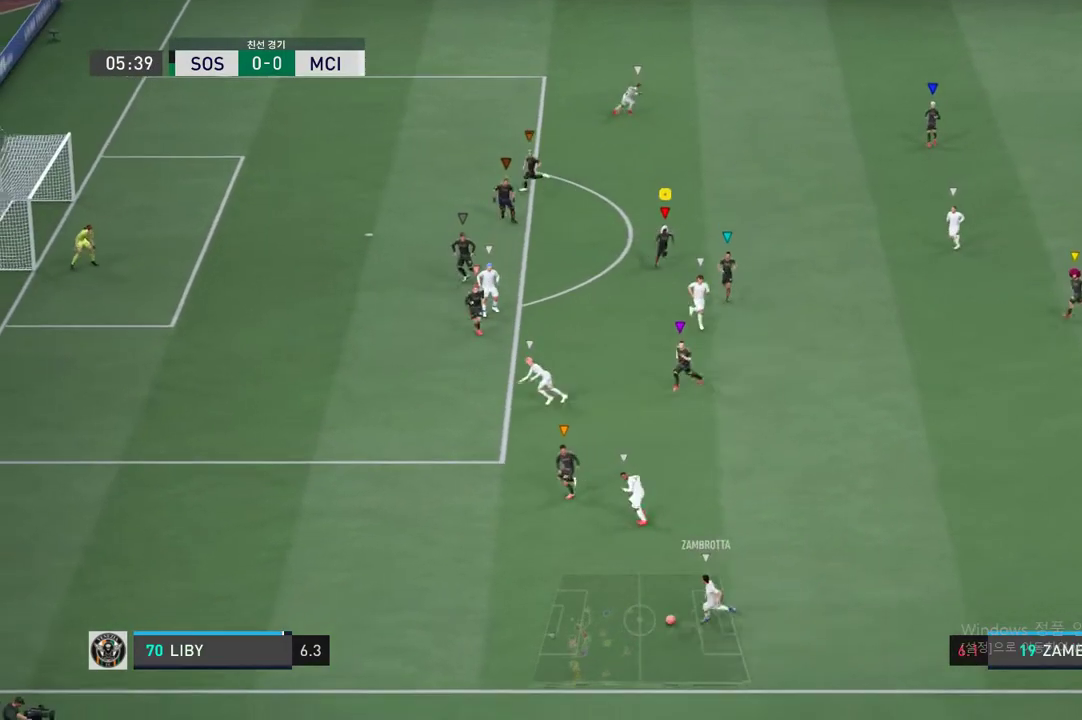
{"buttons": ["R2"], "left_stick": "center", "events": [[134, "left_stick", "down-left"], [418, "left_stick", "center"]]}
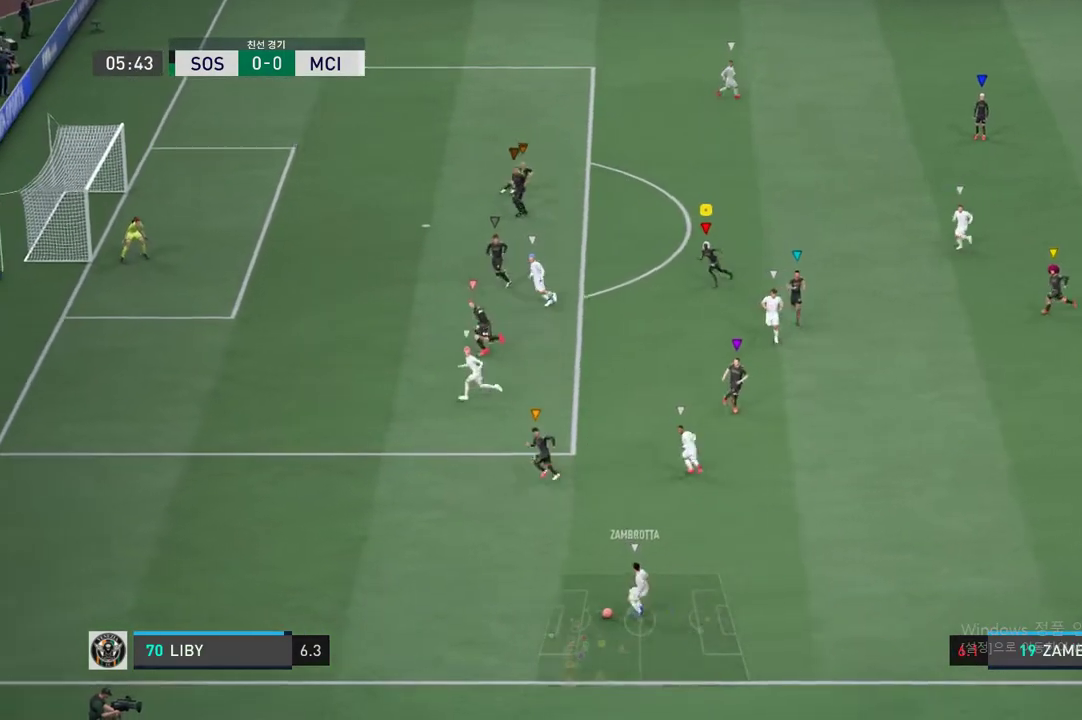
{"buttons": [], "left_stick": "down-left", "events": [[17, "R2", "up"], [117, "L2", "down"], [201, "left_stick", "down-left"], [285, "L2", "up"]]}
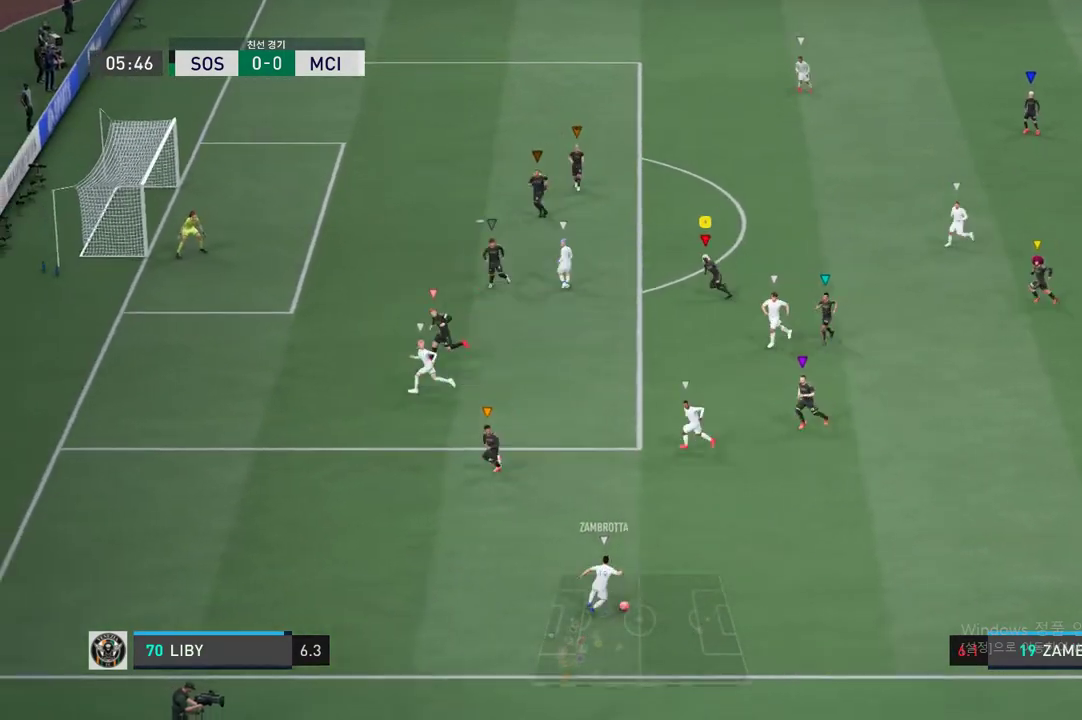
{"buttons": ["L2", "R2"], "left_stick": "down-left", "events": [[51, "left_stick", "center"], [84, "R2", "down"], [302, "L2", "down"], [402, "left_stick", "down-right"], [486, "left_stick", "down-left"]]}